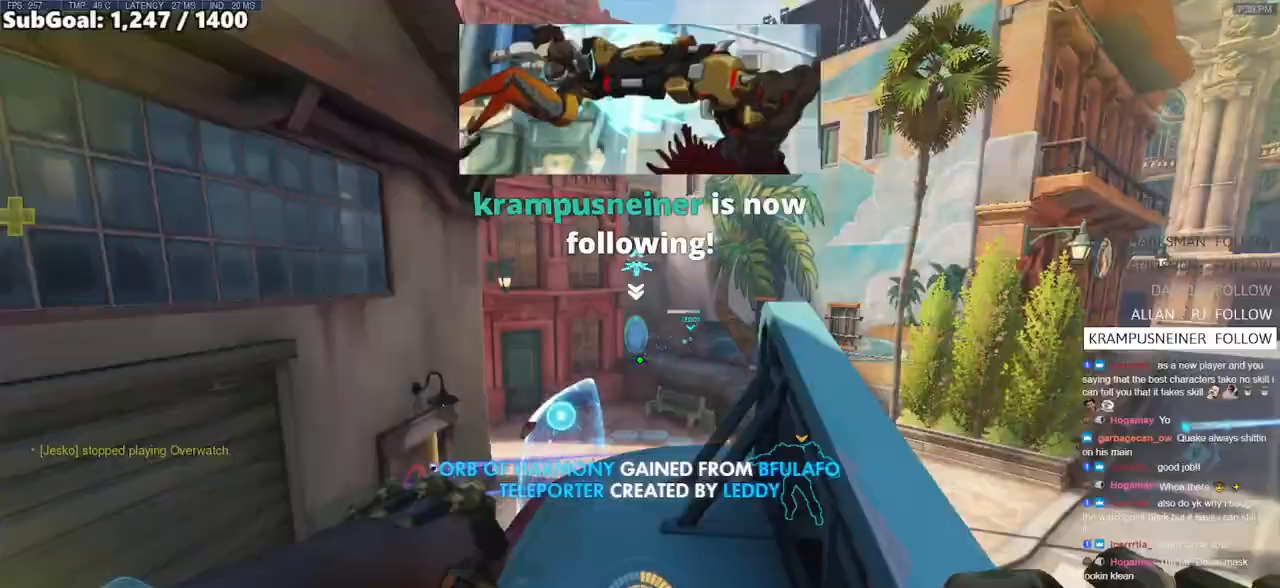
Gameplay with keyboard and mouse; each line is a JSON object with the keys and mouse buttons held at the frame after it. "events" lists presses ("down") and releases ("up") of "a", "ctrl", "d", "e", "f", "melee", "q", "r", "s", "shift", "space", "w", "mouse_left" and "mouse_right" between this image and that frame as [ms after this image, input, new state], when the widget could be followed in between. "mouse_left", "mouse_right" = the "left", "right" buttons of the "mouse" list. No other keys are recorded. Mouse movement is not recorded. Key names are as the overlay labels them; some are game actions (e.g. jump) rather than physical keys.
{"keys": ["d"], "mouse": [], "events": [[67, "w", "up"], [117, "w", "down"], [217, "a", "down"], [217, "d", "up"], [267, "w", "up"], [350, "s", "down"], [450, "d", "down"], [500, "a", "up"], [500, "s", "up"]]}
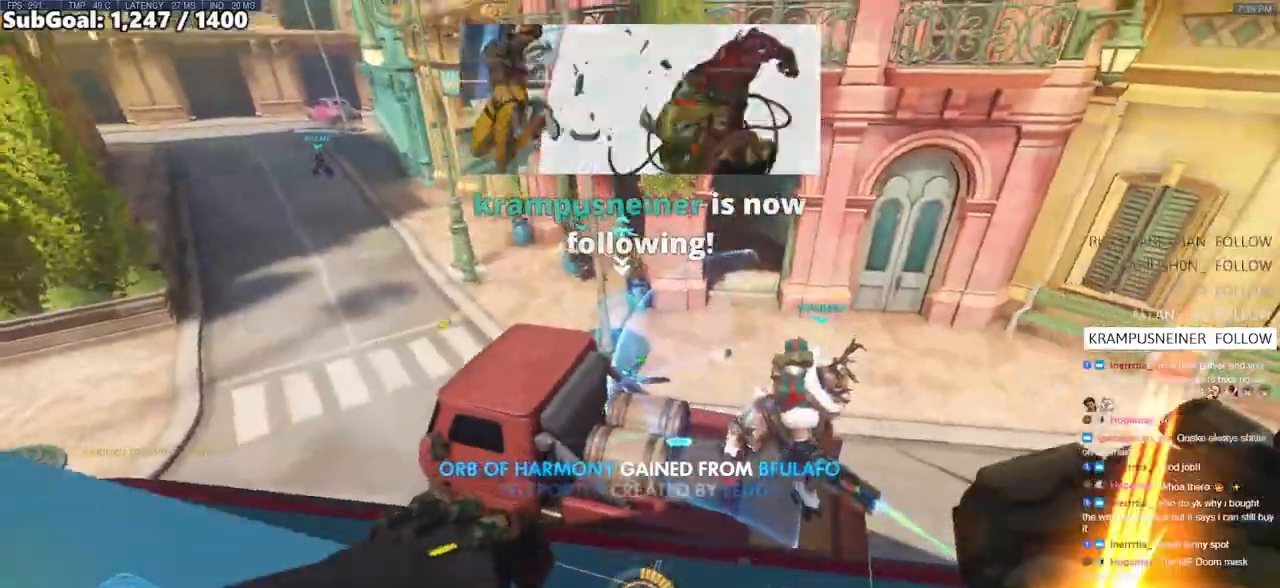
{"keys": ["d", "space"], "mouse": [], "events": [[133, "w", "down"], [233, "d", "up"], [333, "d", "down"], [333, "space", "down"], [417, "w", "up"]]}
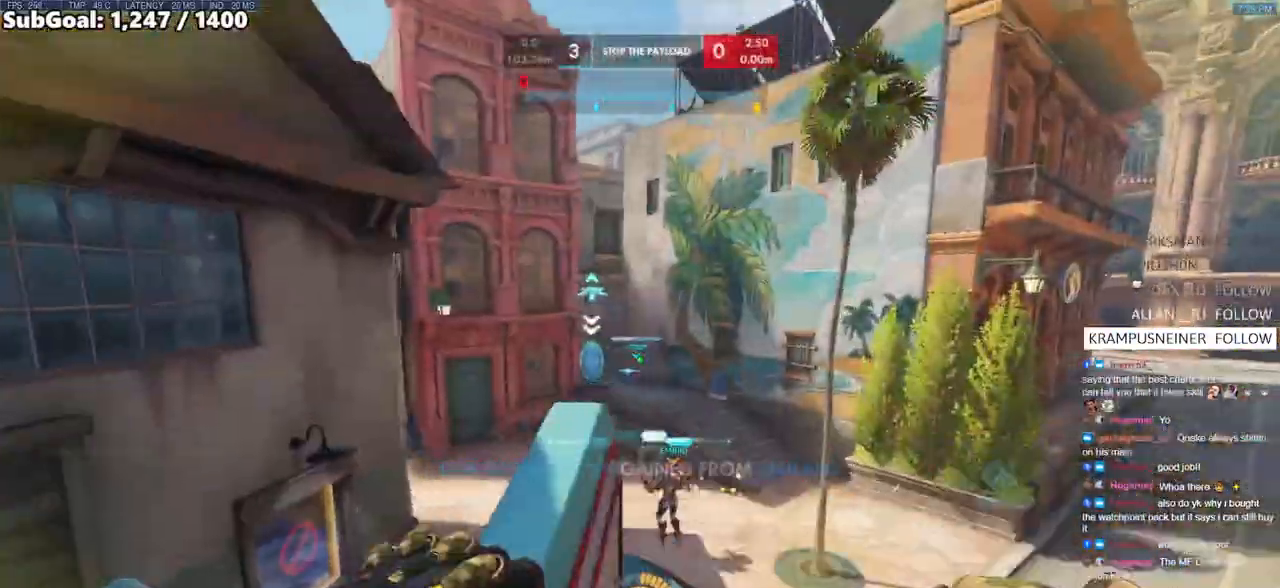
{"keys": ["w"], "mouse": [], "events": [[17, "space", "up"], [17, "w", "down"], [383, "d", "up"]]}
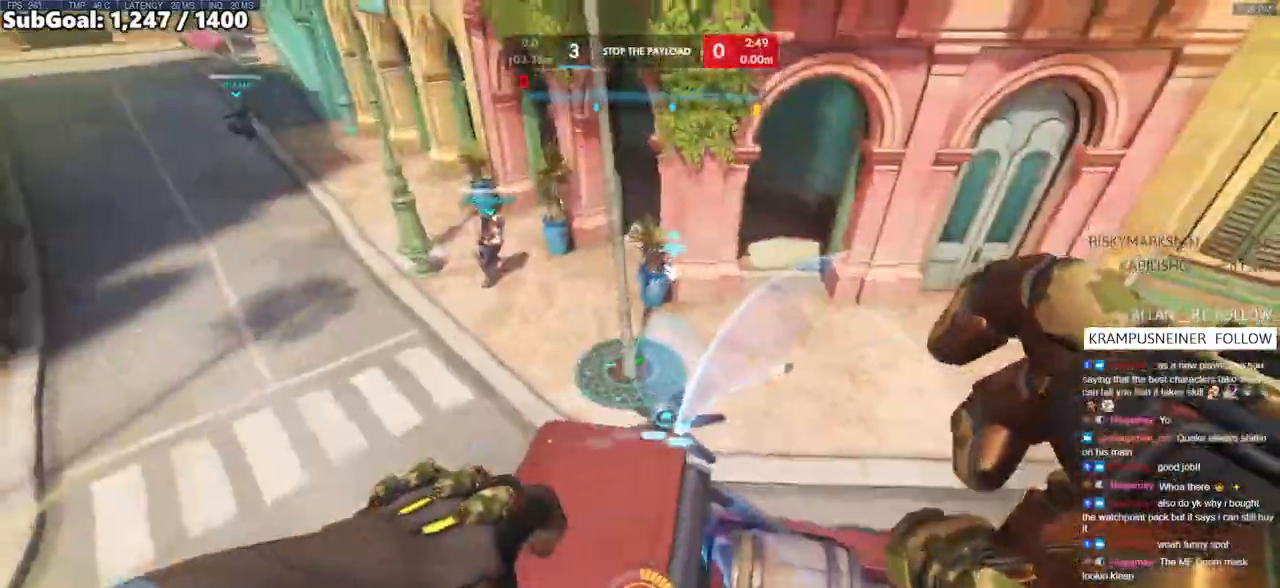
{"keys": ["d", "space", "w"], "mouse": [], "events": [[350, "d", "down"], [400, "space", "down"]]}
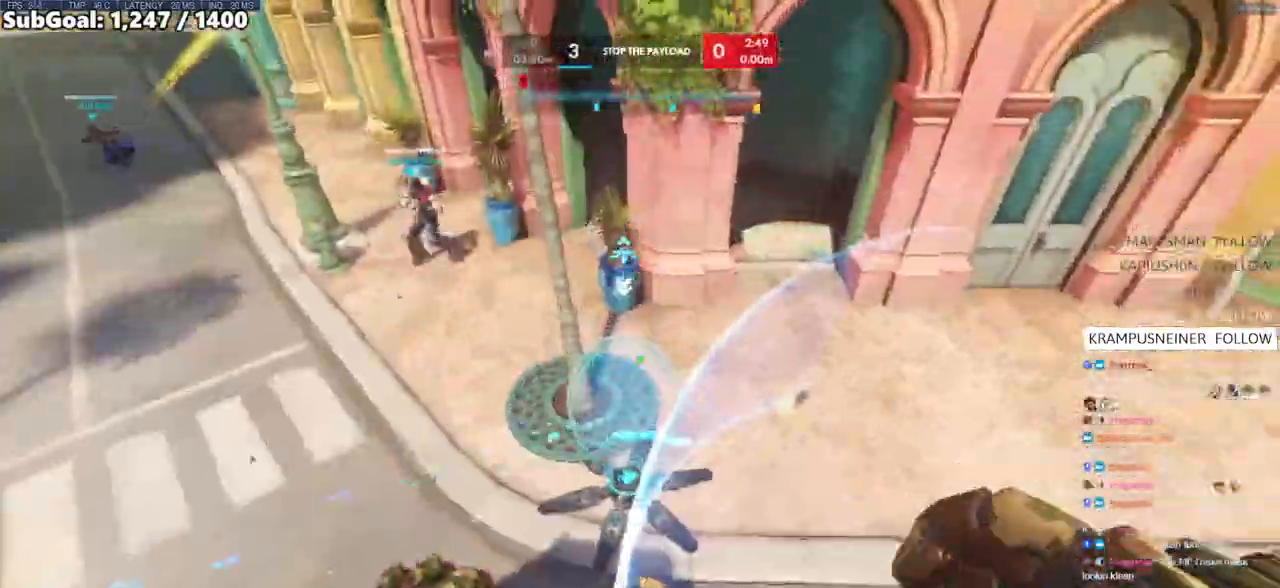
{"keys": ["d"], "mouse": ["right"], "events": [[50, "space", "up"], [183, "mouse_right", "down"], [317, "w", "up"]]}
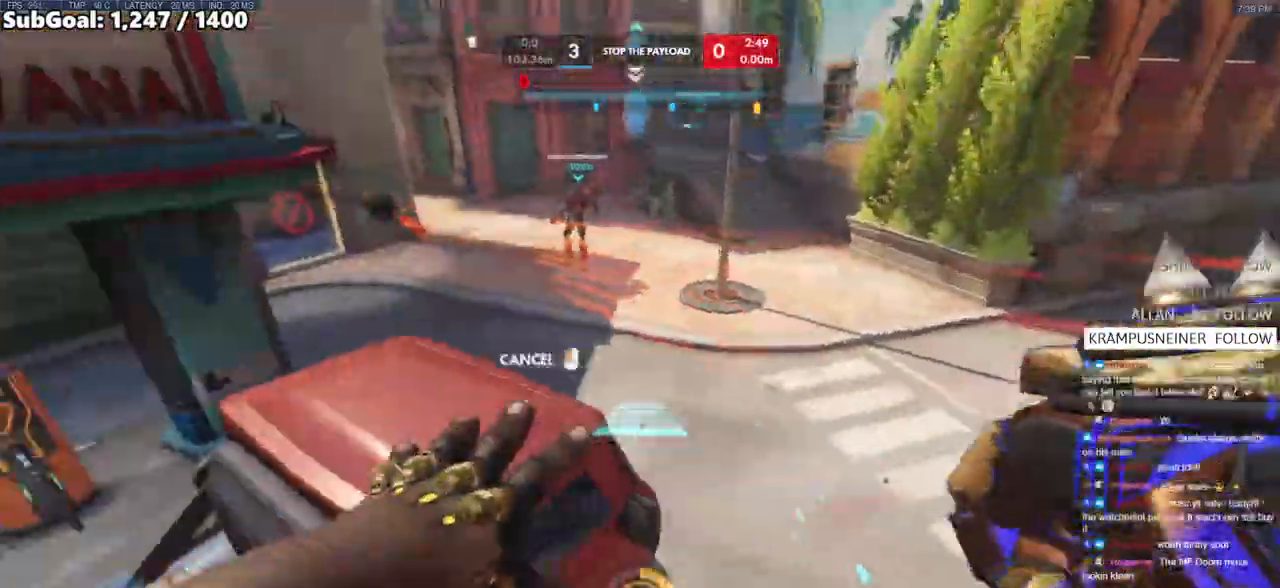
{"keys": ["s"], "mouse": ["right"], "events": [[150, "d", "up"], [150, "s", "down"], [250, "f", "down"], [333, "f", "up"], [383, "f", "down"], [433, "f", "up"]]}
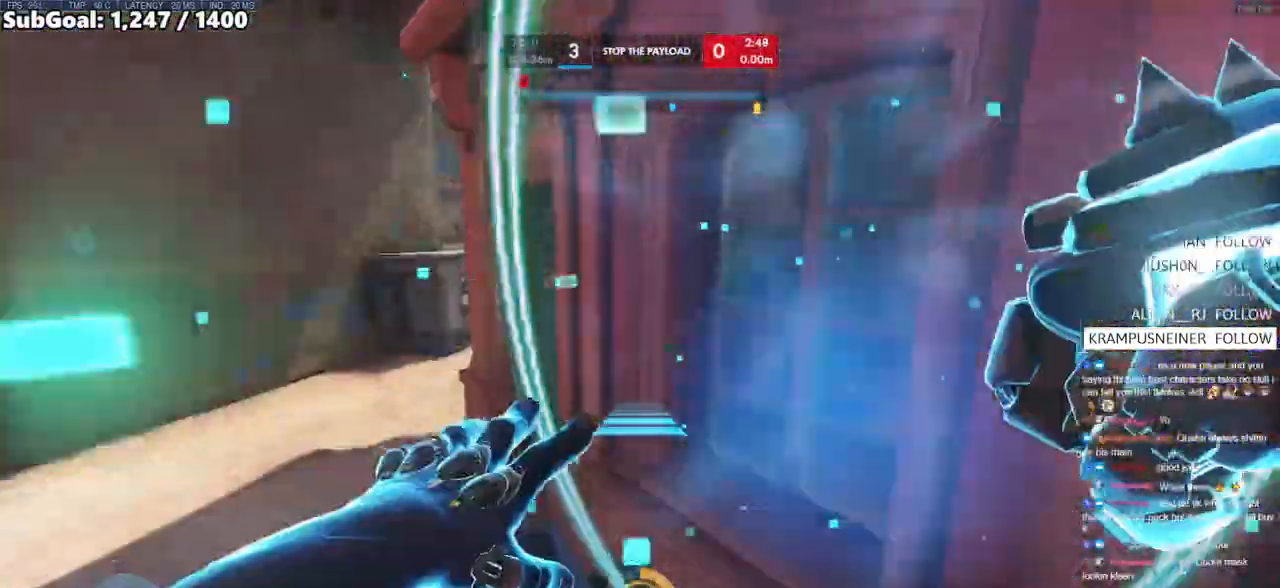
{"keys": ["a"], "mouse": ["right"], "events": [[67, "d", "down"], [117, "d", "up"], [167, "a", "down"], [267, "a", "up"], [333, "a", "down"], [400, "s", "up"]]}
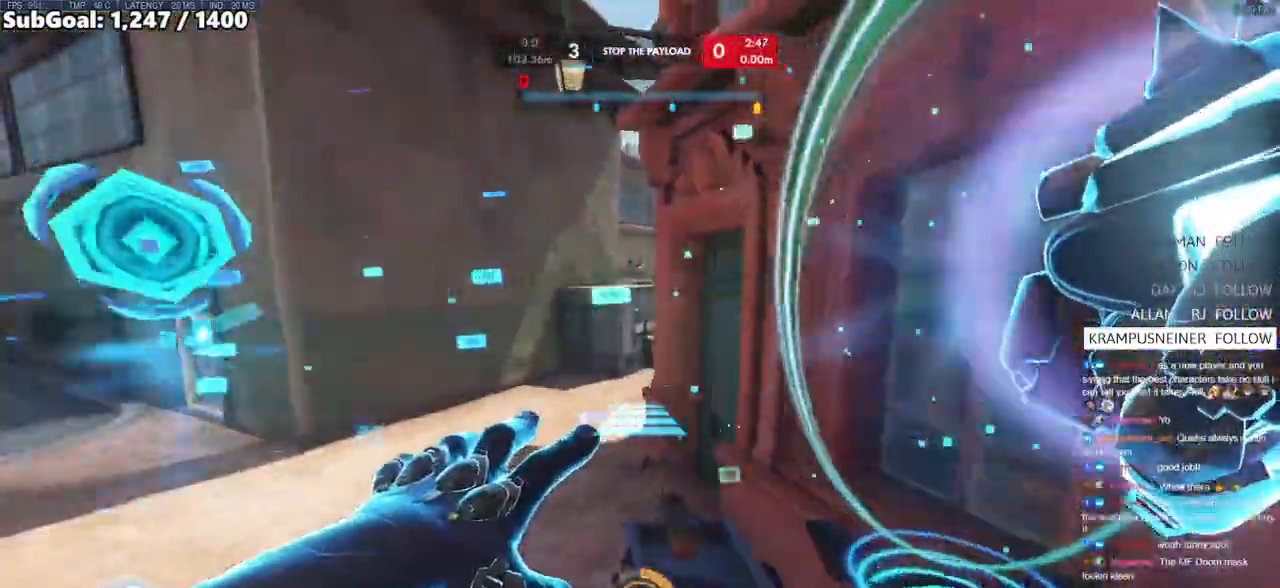
{"keys": ["d", "s"], "mouse": [], "events": [[50, "a", "up"], [50, "d", "down"], [83, "mouse_left", "down"], [133, "mouse_right", "up"], [183, "mouse_left", "up"], [217, "s", "down"]]}
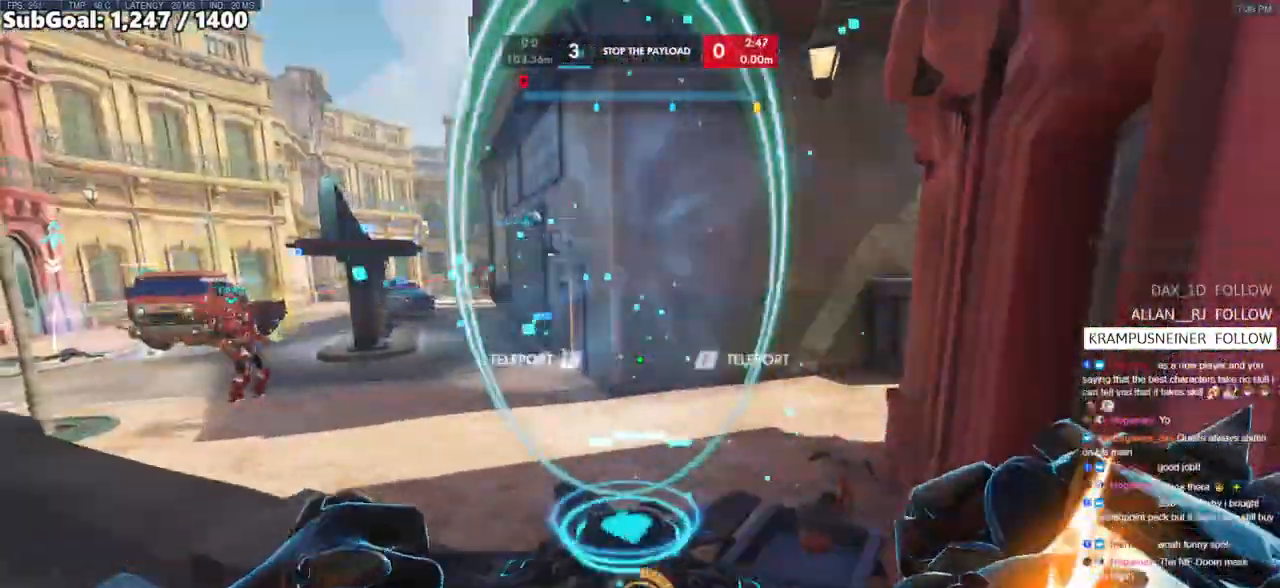
{"keys": ["a"], "mouse": [], "events": [[17, "a", "down"], [17, "d", "up"], [100, "d", "down"], [150, "a", "up"], [300, "s", "up"], [383, "a", "down"], [383, "d", "up"]]}
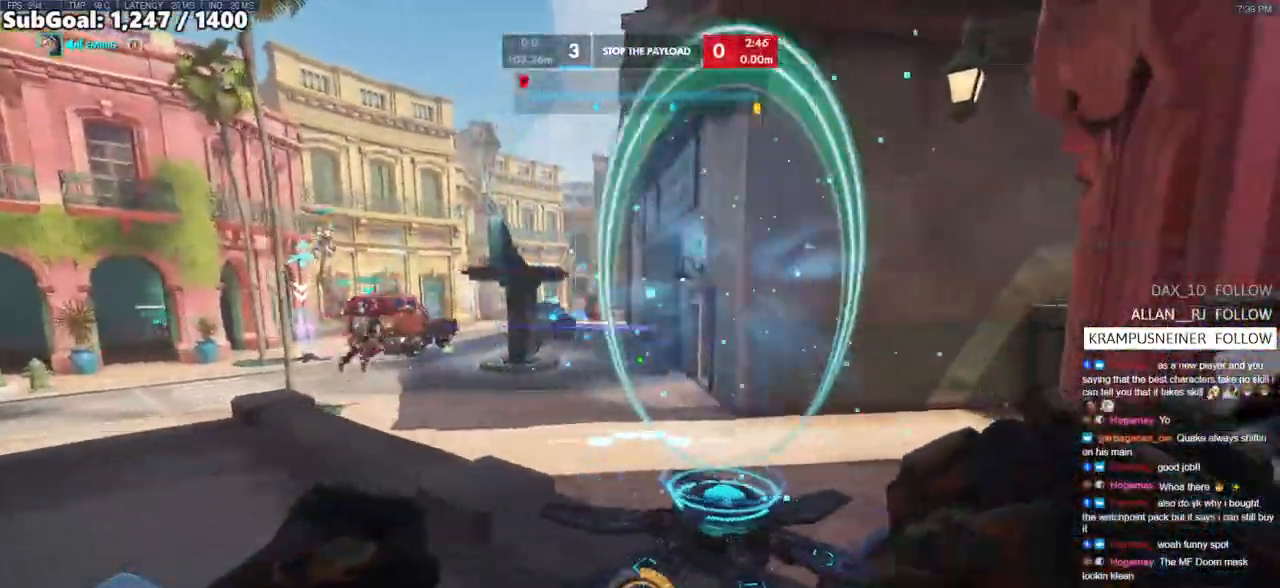
{"keys": ["d"], "mouse": [], "events": [[33, "mouse_left", "down"], [67, "w", "down"], [167, "mouse_left", "up"], [317, "d", "down"], [317, "w", "up"], [350, "a", "up"], [350, "mouse_left", "down"], [450, "mouse_left", "up"]]}
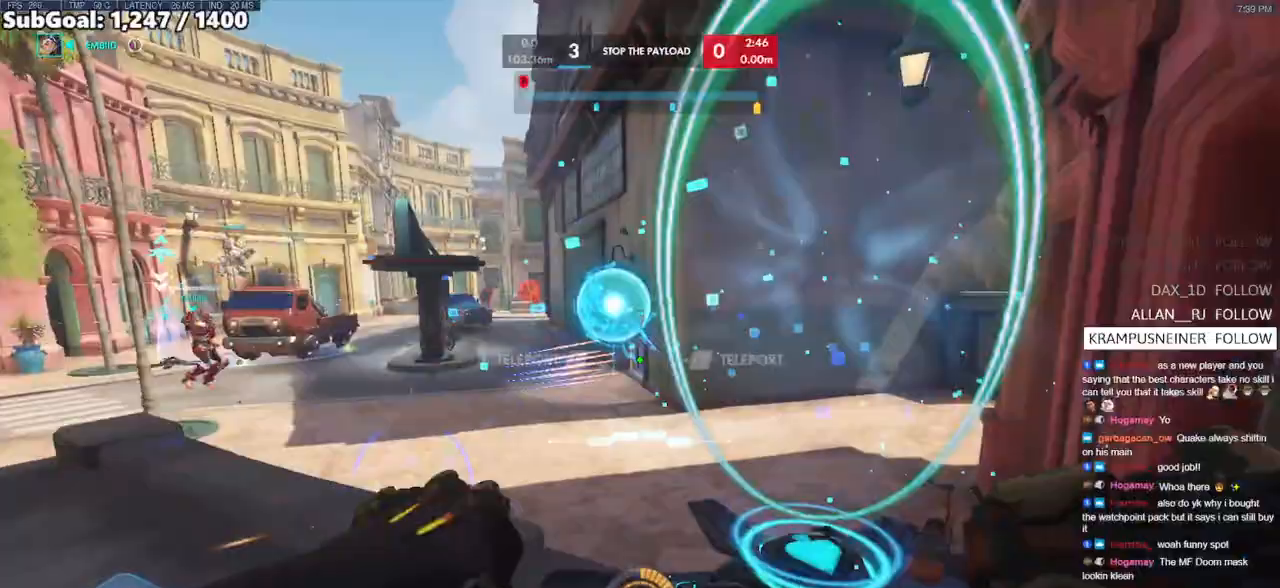
{"keys": ["d"], "mouse": [], "events": [[183, "a", "down"], [233, "d", "up"], [233, "w", "down"], [417, "w", "up"], [467, "a", "up"], [467, "d", "down"]]}
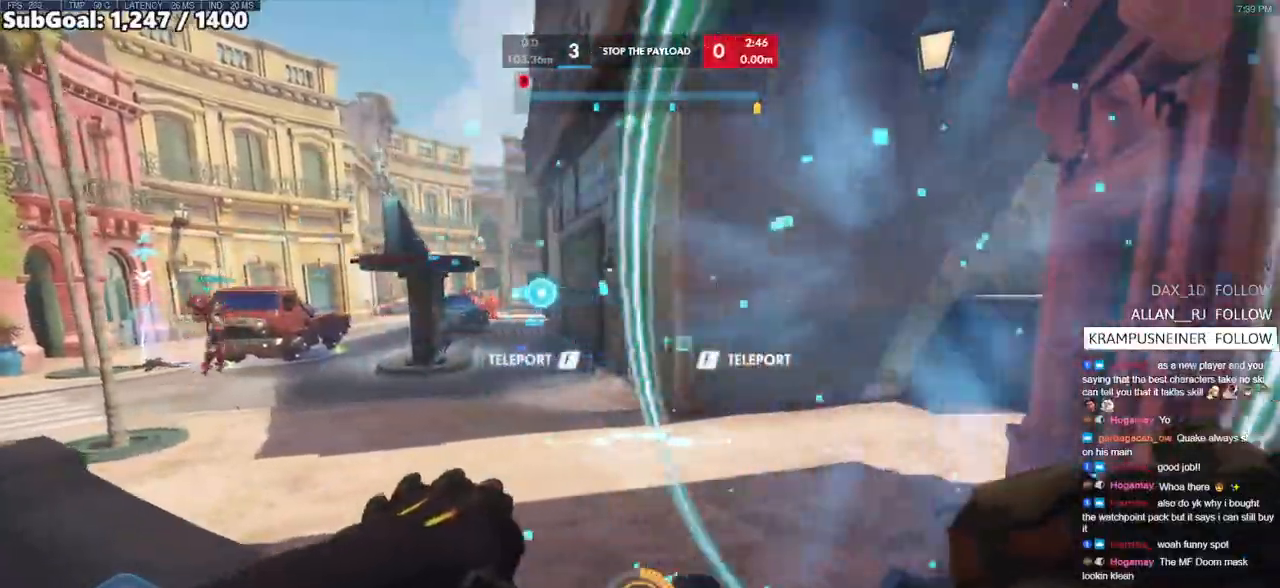
{"keys": ["d"], "mouse": [], "events": [[100, "s", "down"], [150, "a", "down"], [200, "d", "up"], [333, "d", "down"], [333, "s", "up"], [383, "a", "up"]]}
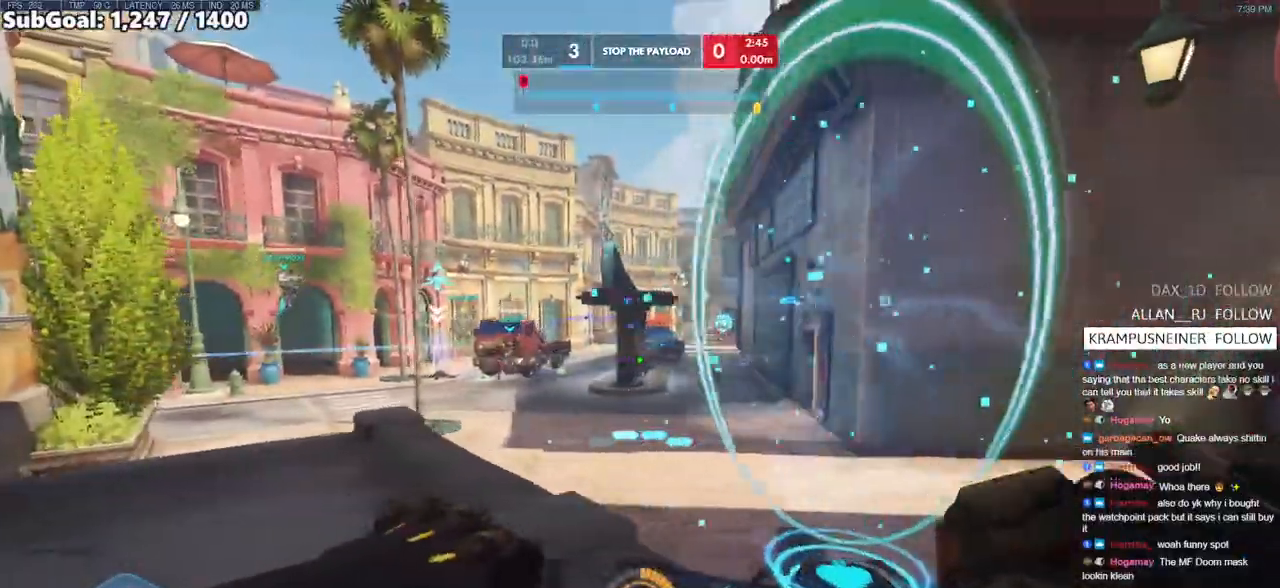
{"keys": ["d", "s"], "mouse": ["right"], "events": [[67, "w", "down"], [167, "a", "down"], [217, "d", "up"], [267, "w", "up"], [350, "s", "down"], [450, "d", "down"], [500, "a", "up"], [500, "mouse_right", "down"]]}
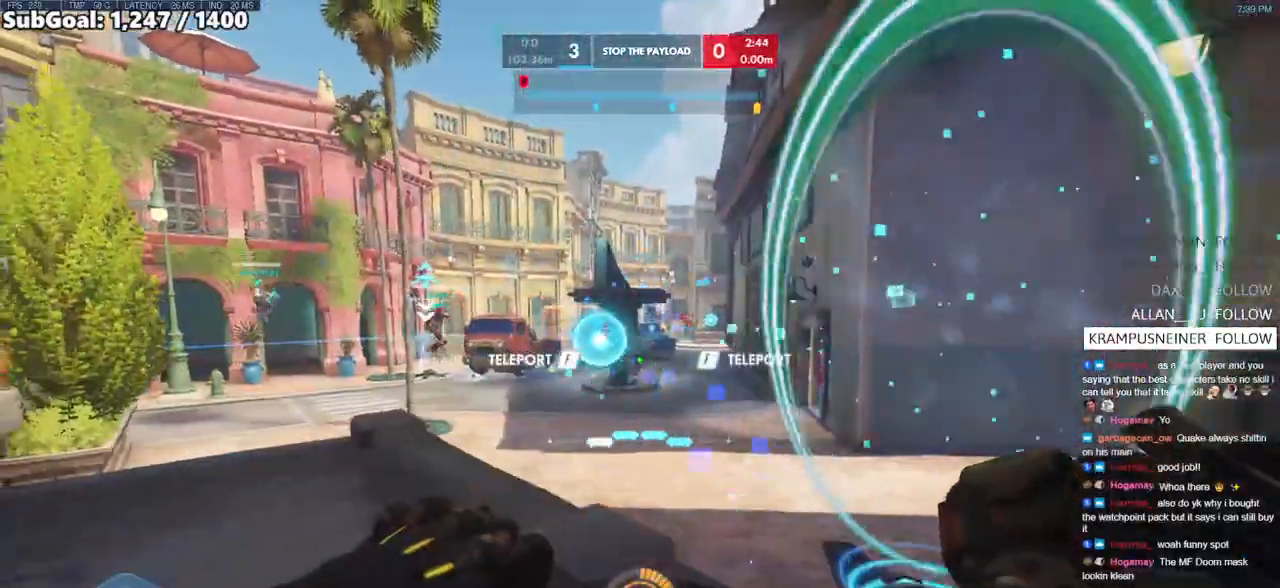
{"keys": ["d", "s"], "mouse": ["right"], "events": [[33, "s", "up"], [283, "a", "down"], [317, "s", "down"], [367, "d", "up"], [417, "a", "up"], [417, "d", "down"]]}
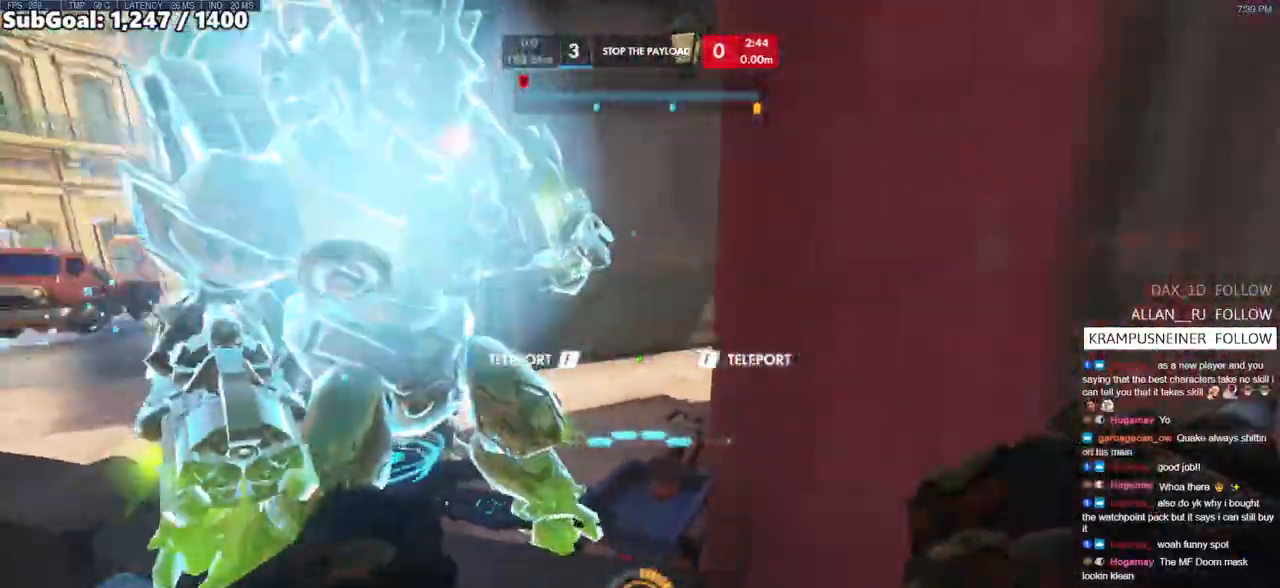
{"keys": ["a", "w"], "mouse": ["right"], "events": [[150, "s", "up"], [200, "a", "down"], [250, "d", "up"], [350, "w", "down"]]}
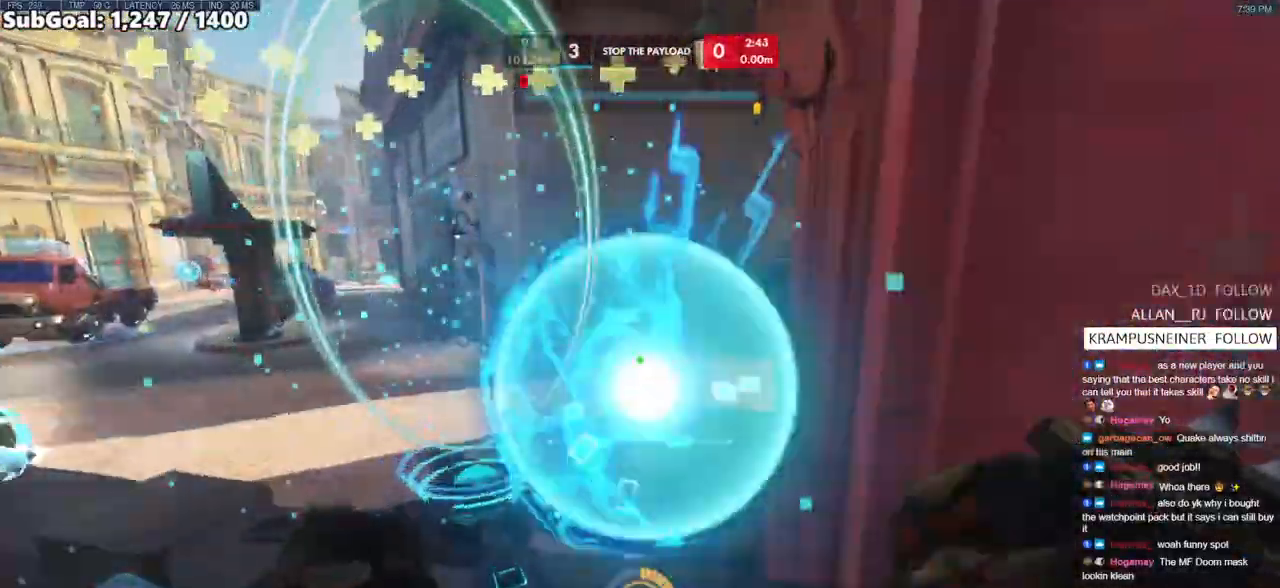
{"keys": ["a"], "mouse": ["right"], "events": [[117, "d", "down"], [167, "a", "up"], [217, "w", "up"], [317, "a", "down"], [350, "d", "up"]]}
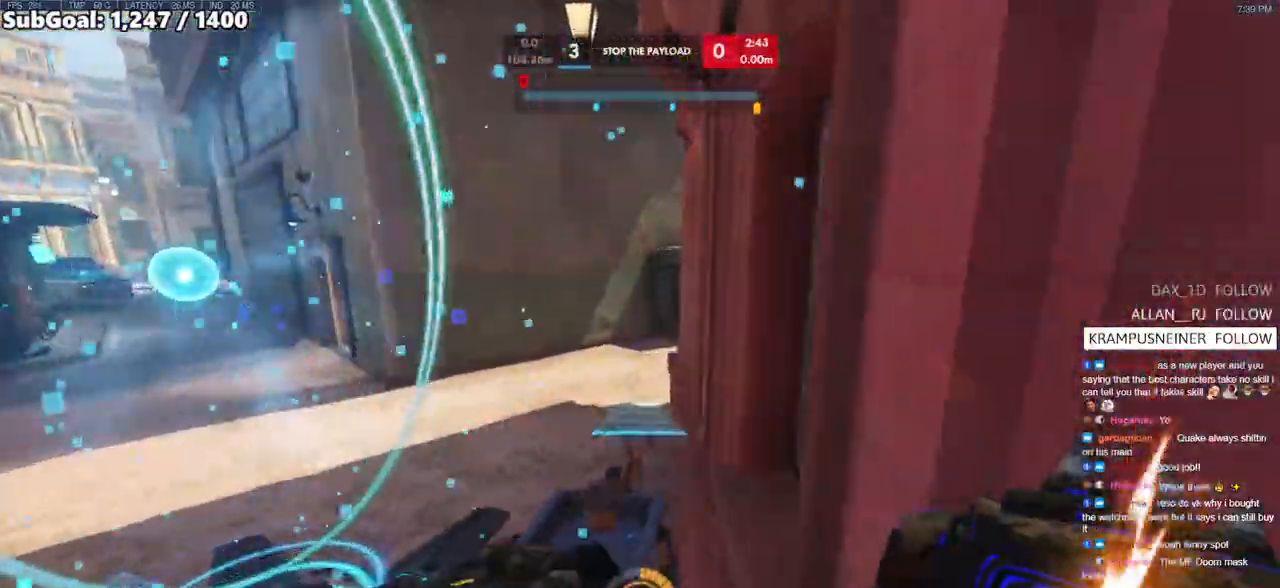
{"keys": ["a"], "mouse": ["right"], "events": [[317, "d", "down"], [467, "d", "up"]]}
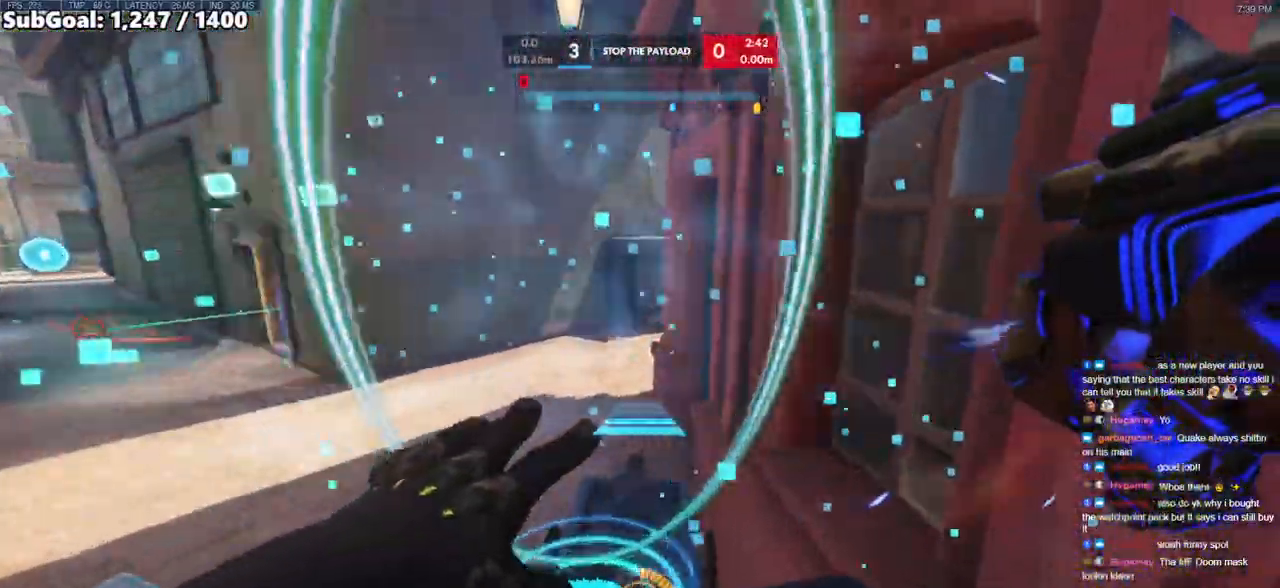
{"keys": ["w"], "mouse": [], "events": [[50, "w", "down"], [200, "mouse_right", "up"], [383, "a", "up"]]}
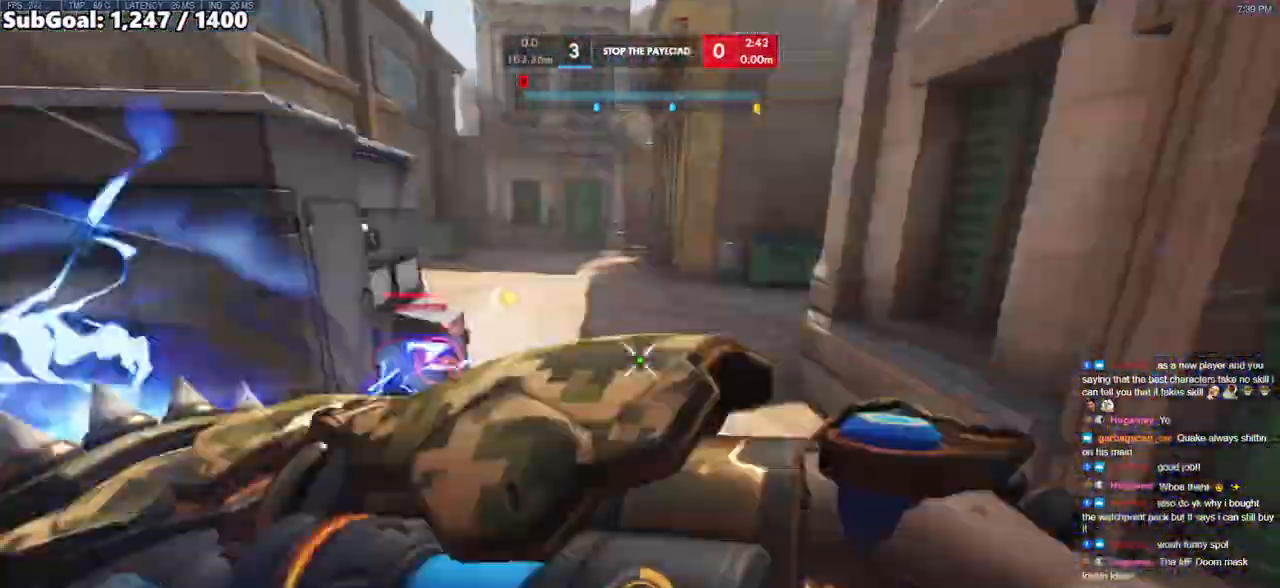
{"keys": ["a", "shift"], "mouse": [], "events": [[317, "a", "down"], [317, "mouse_left", "down"], [350, "shift", "down"], [450, "w", "up"], [500, "mouse_left", "up"]]}
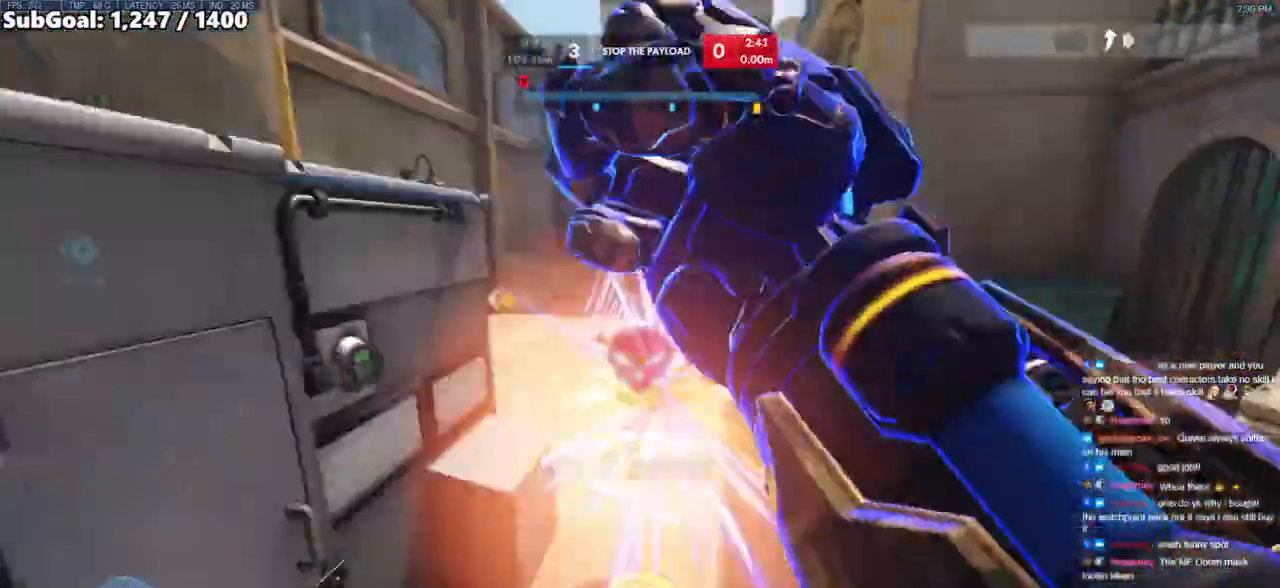
{"keys": ["d", "w"], "mouse": [], "events": [[33, "s", "down"], [33, "shift", "up"], [283, "a", "up"], [283, "d", "down"], [283, "s", "up"], [367, "w", "down"]]}
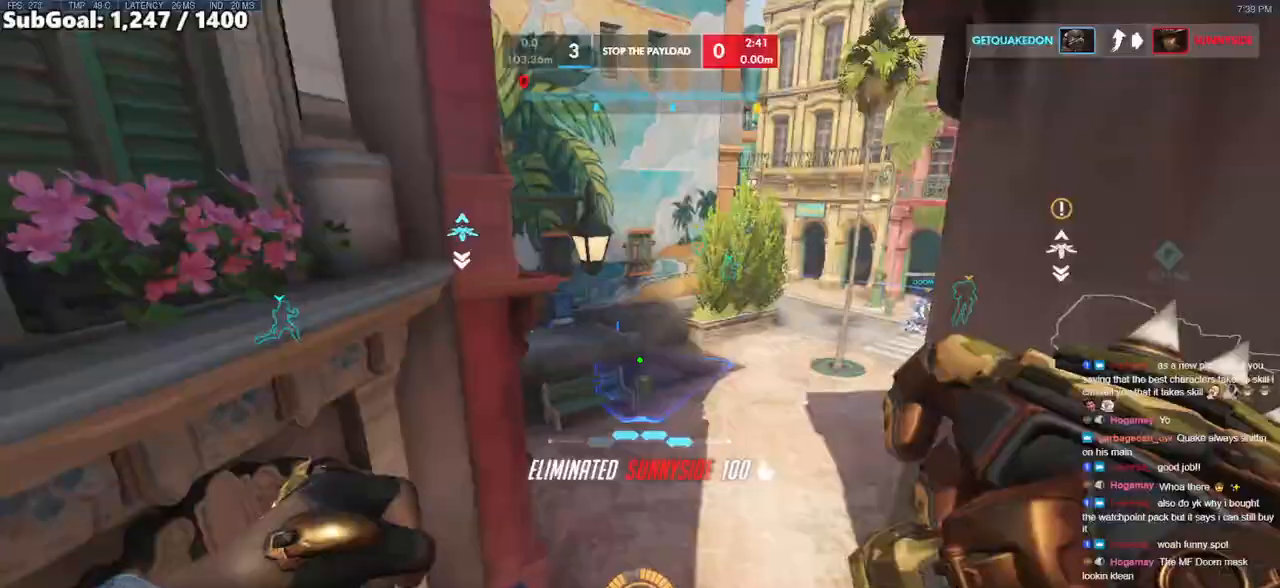
{"keys": ["d", "w"], "mouse": [], "events": [[67, "d", "up"], [433, "d", "down"]]}
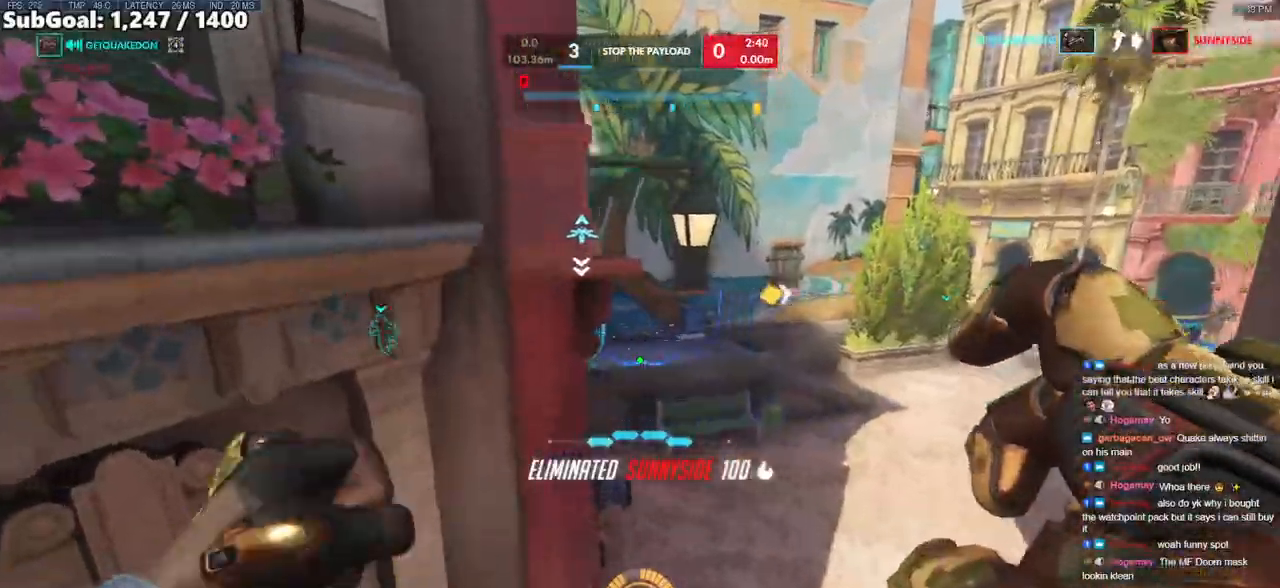
{"keys": [], "mouse": [], "events": [[217, "d", "up"], [267, "e", "down"], [400, "e", "up"], [450, "w", "up"]]}
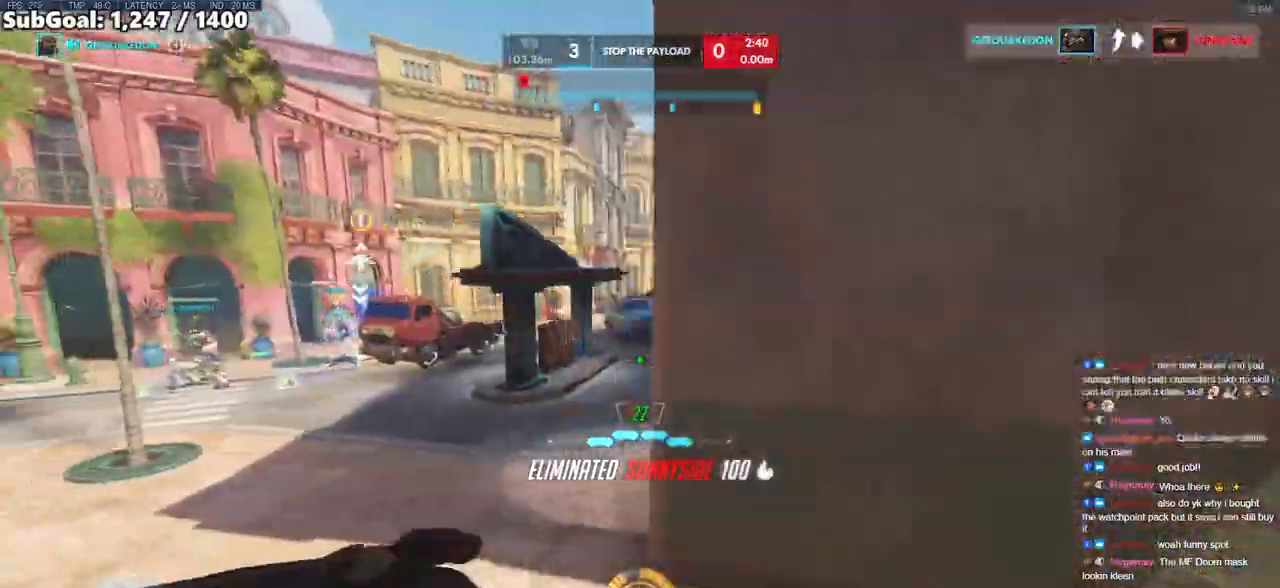
{"keys": ["f"], "mouse": [], "events": [[50, "s", "down"], [133, "f", "down"], [233, "s", "up"]]}
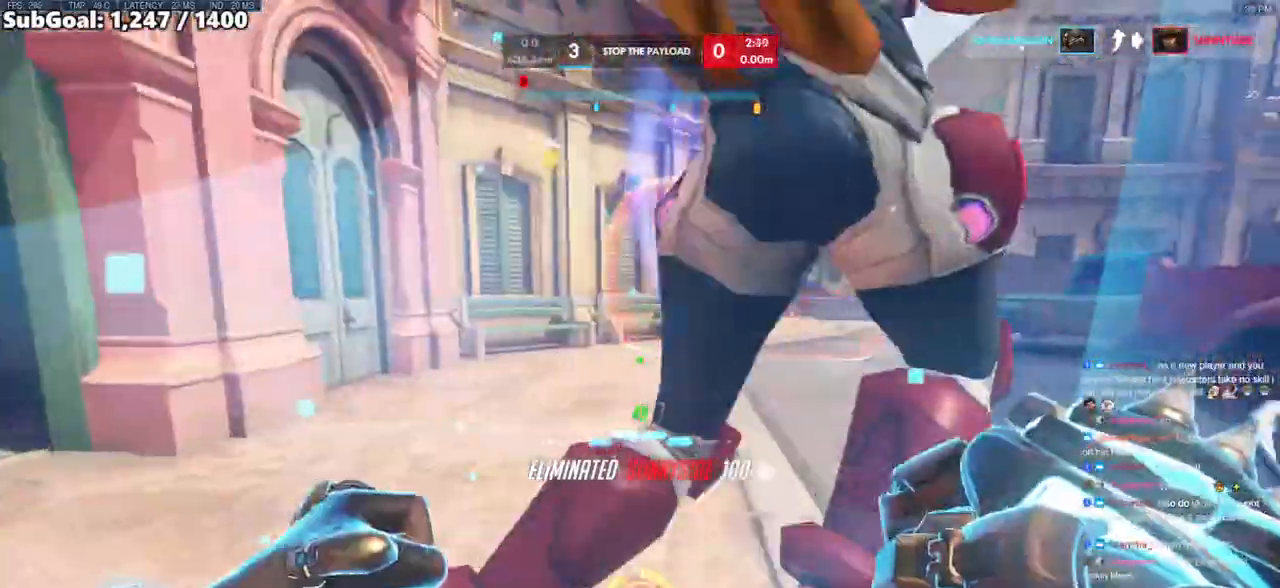
{"keys": ["d", "s", "space"], "mouse": [], "events": [[100, "f", "up"], [150, "s", "down"], [250, "a", "down"], [350, "a", "up"], [350, "d", "down"], [350, "mouse_left", "down"], [483, "mouse_left", "up"], [483, "space", "down"]]}
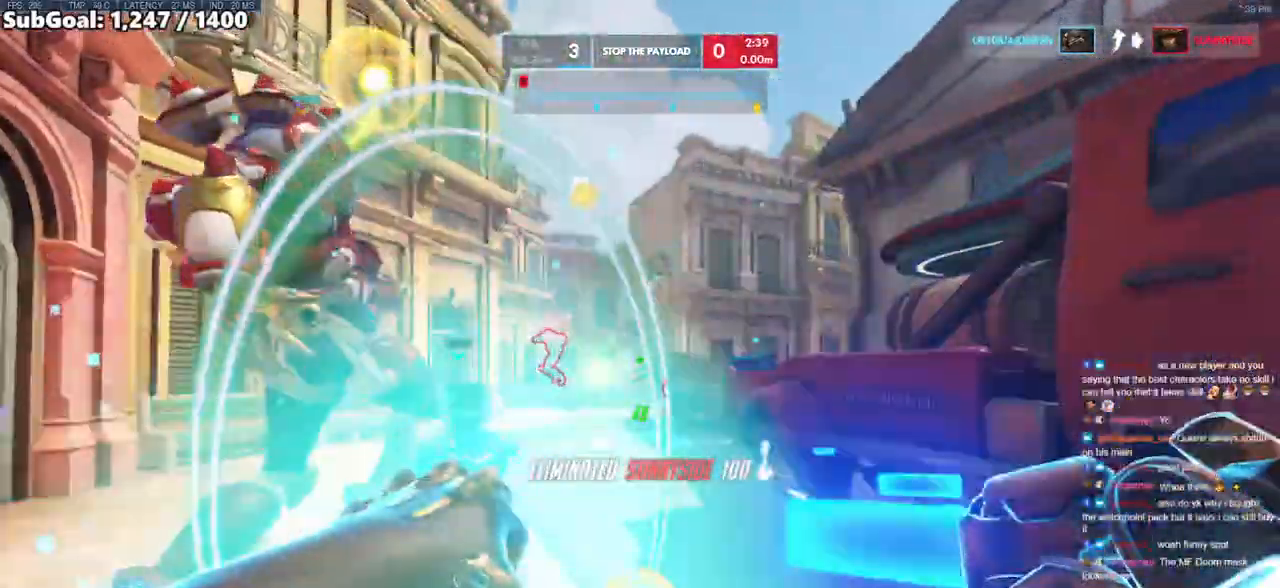
{"keys": ["d", "s"], "mouse": ["left"], "events": [[117, "mouse_left", "down"], [217, "space", "up"], [267, "mouse_left", "up"], [450, "mouse_left", "down"]]}
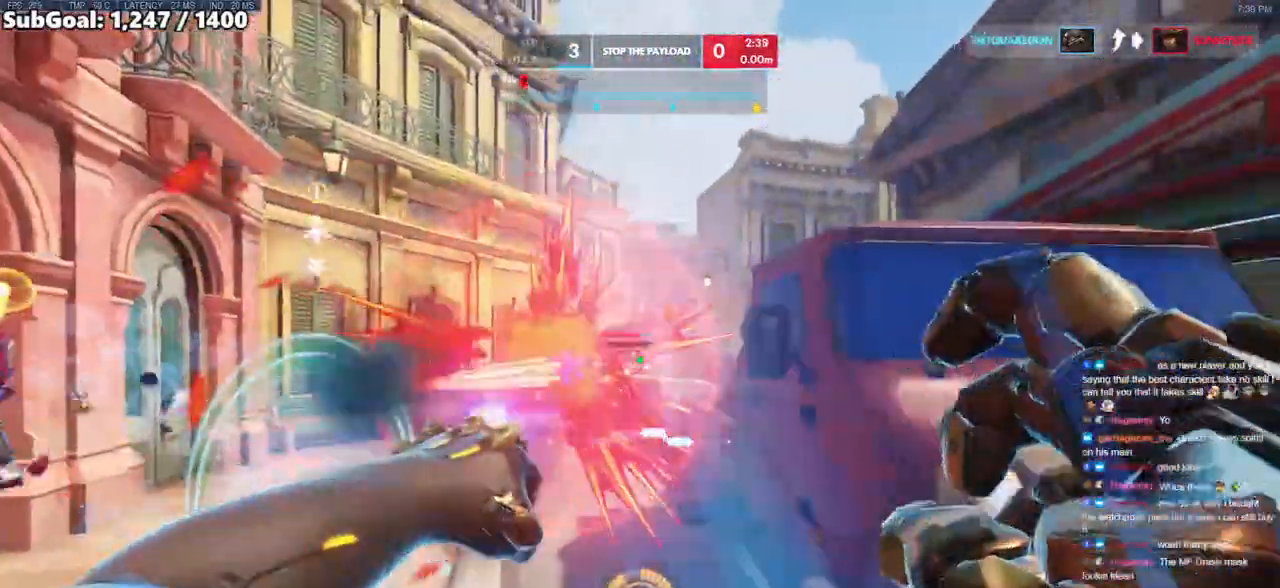
{"keys": ["a", "d", "w"], "mouse": [], "events": [[83, "mouse_left", "up"], [83, "s", "up"], [283, "w", "down"], [467, "a", "down"]]}
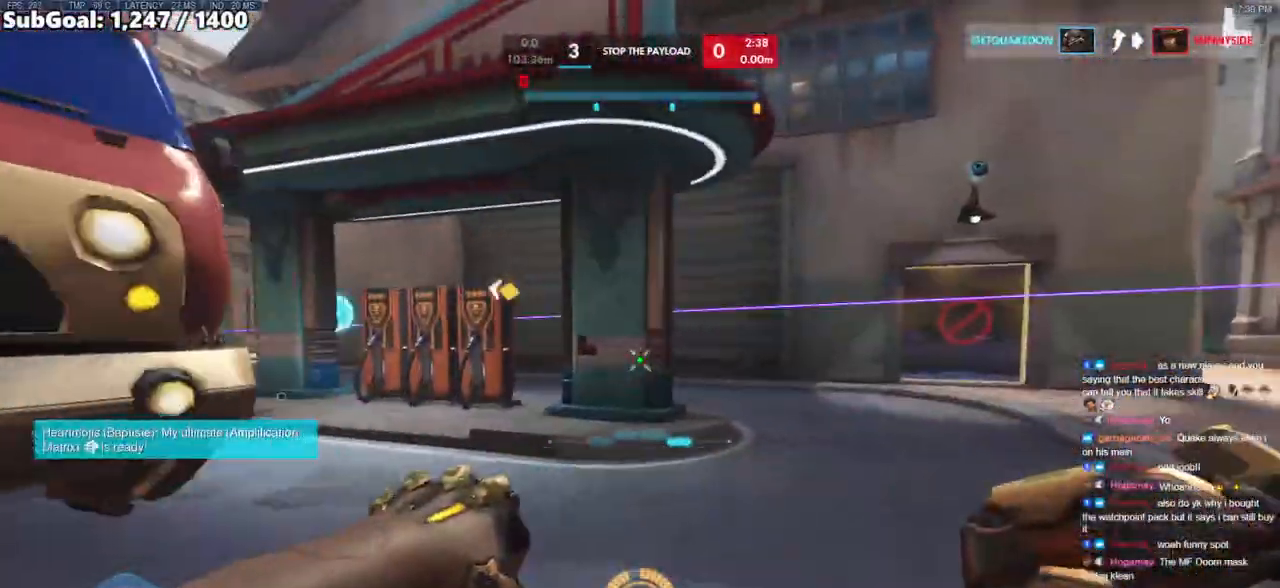
{"keys": ["a"], "mouse": ["right"], "events": [[67, "d", "up"], [67, "w", "up"], [100, "mouse_right", "down"]]}
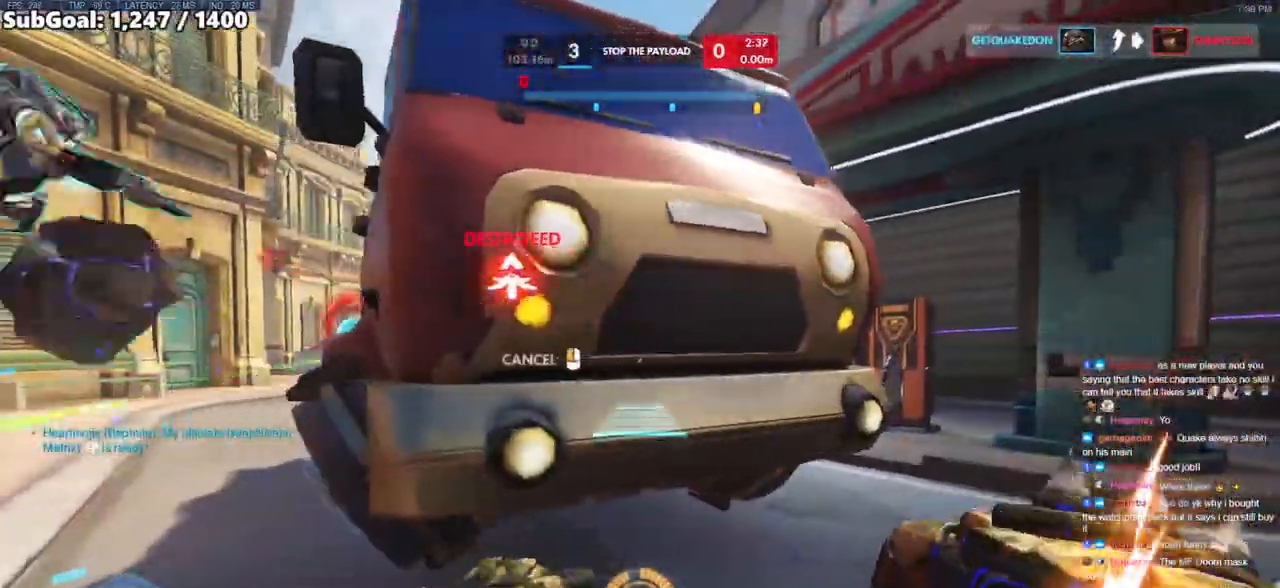
{"keys": ["a", "w"], "mouse": ["right"], "events": [[33, "a", "up"], [33, "d", "down"], [267, "a", "down"], [317, "d", "up"], [500, "w", "down"]]}
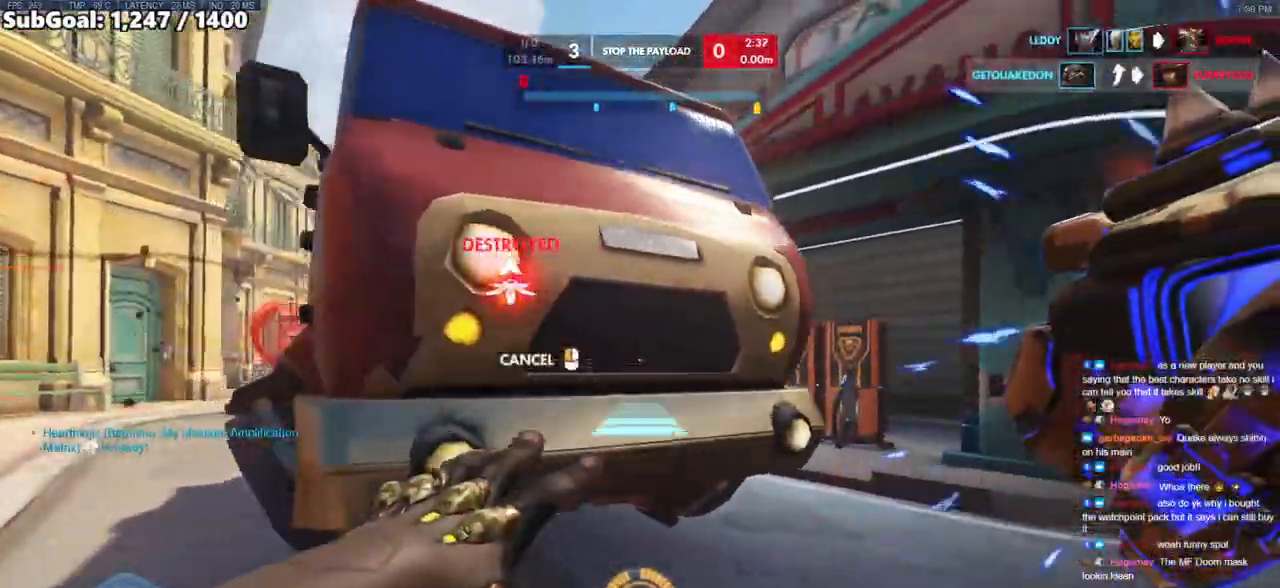
{"keys": [], "mouse": ["right"], "events": [[183, "a", "up"], [183, "w", "up"]]}
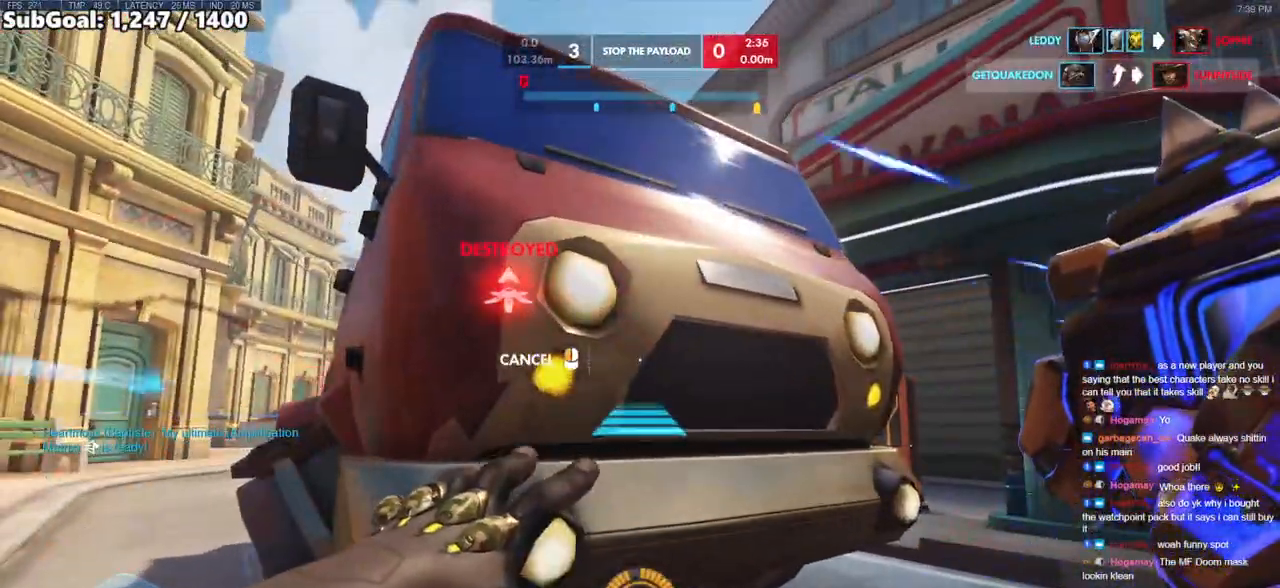
{"keys": ["w"], "mouse": [], "events": [[150, "space", "down"], [250, "space", "up"], [383, "w", "down"], [483, "mouse_right", "up"]]}